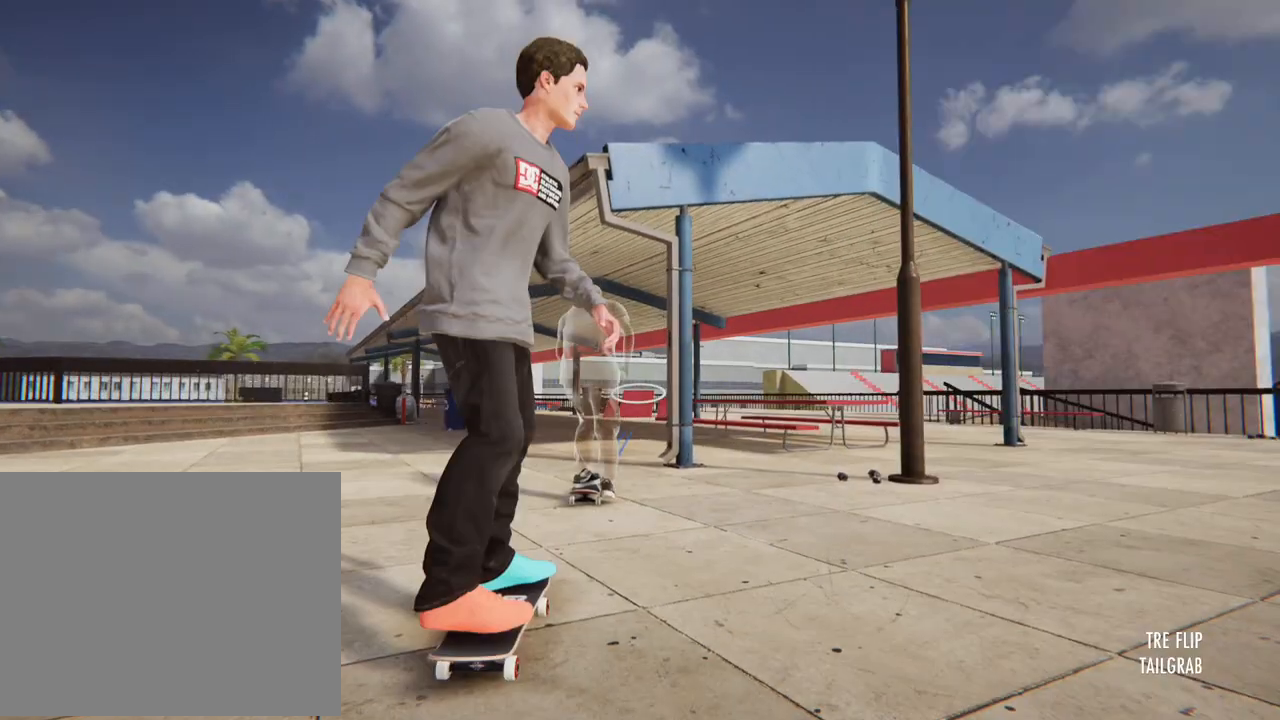
Gameplay with a controller (Xbox layout); each line is a JSON object with the inputs held at the frame after it. "button_events" lists button changes between this image and that frame as [ms after this image, input, new state], when the widget could be followed in between (sticks are given only as held states). Not read: DPAD_UP L1 L3 R3 SELECT START.
{"buttons": ["A"], "left_stick": "center", "right_stick": "center", "button_events": [[67, "A", "down"]]}
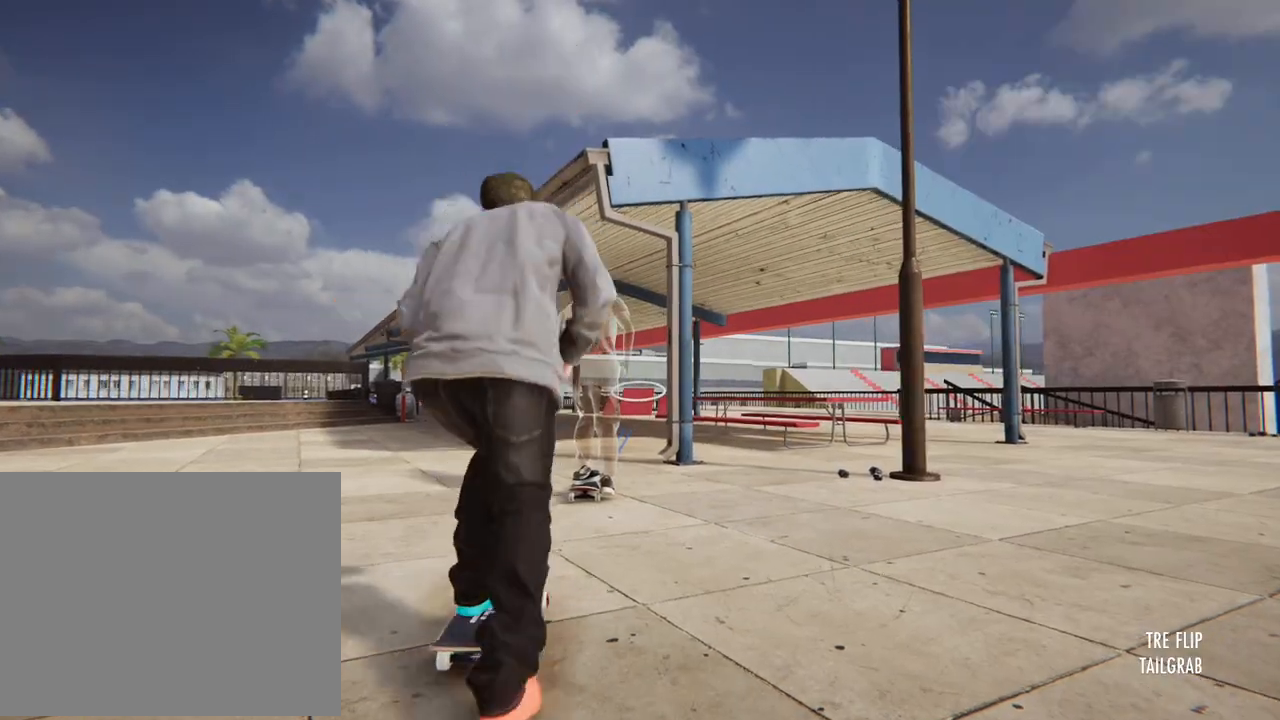
{"buttons": ["A"], "left_stick": "center", "right_stick": "center", "button_events": []}
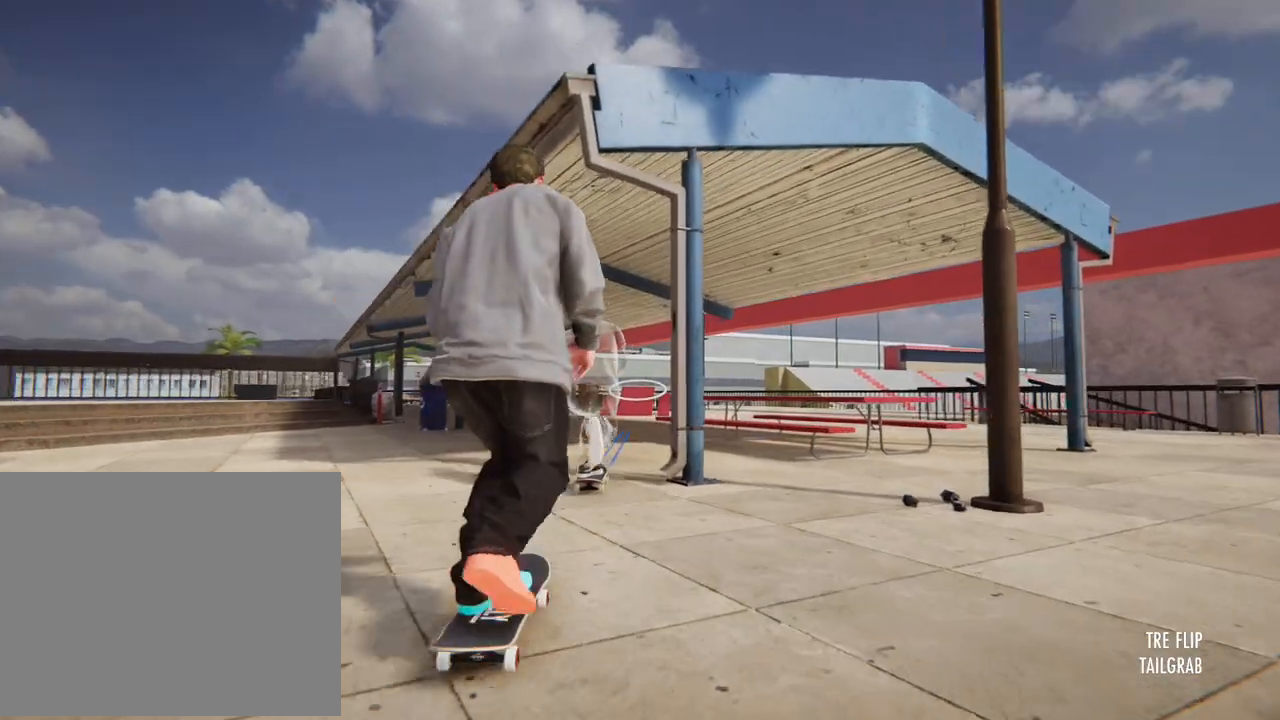
{"buttons": ["A"], "left_stick": "center", "right_stick": "center", "button_events": []}
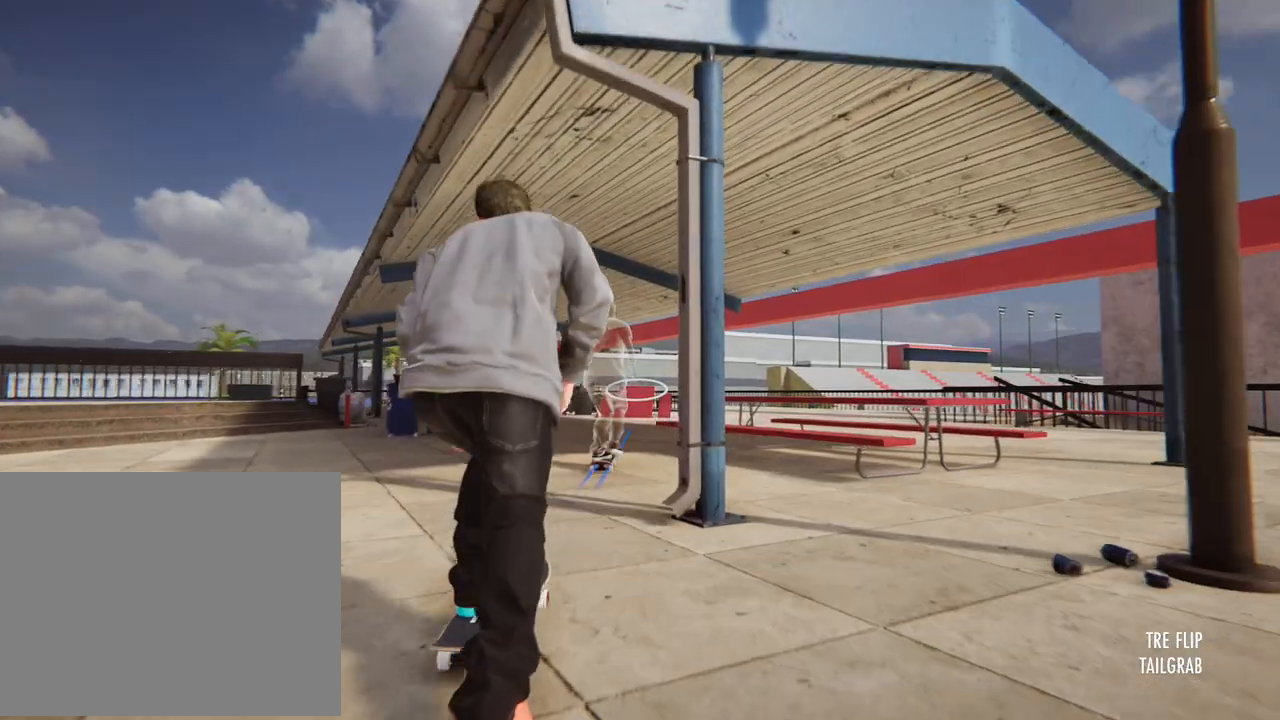
{"buttons": ["A"], "left_stick": "center", "right_stick": "center", "button_events": []}
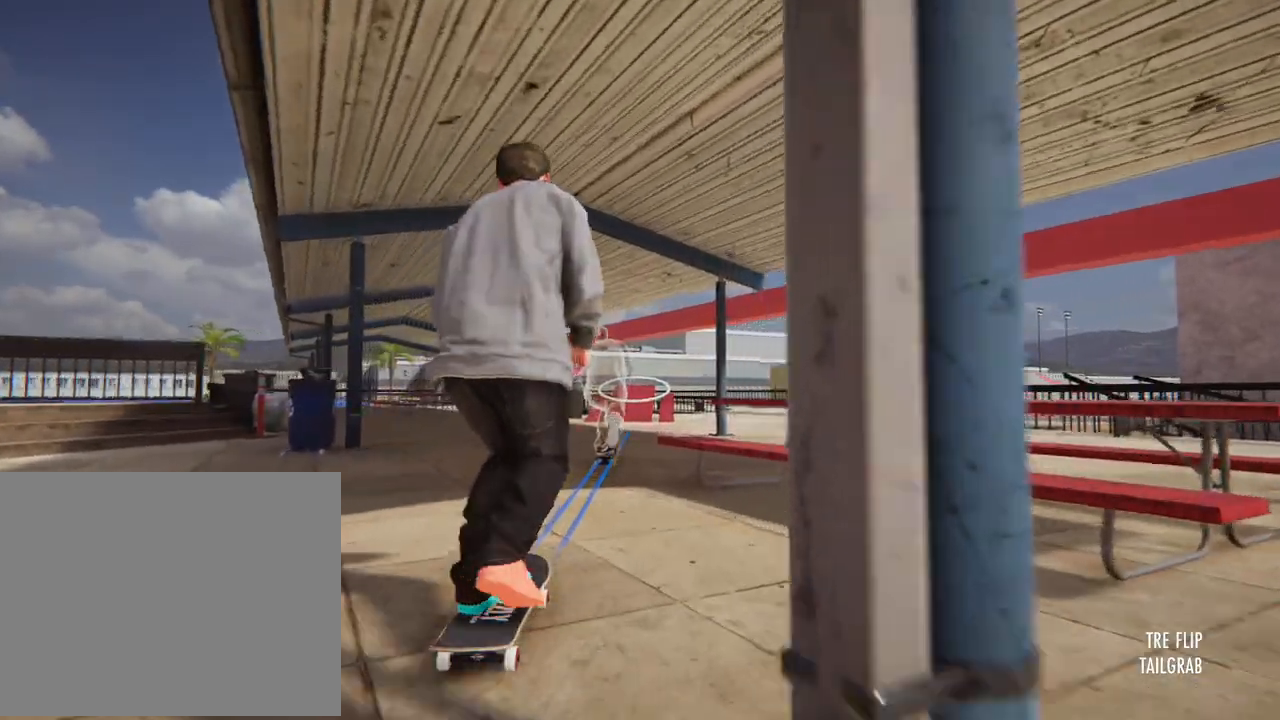
{"buttons": ["A"], "left_stick": "center", "right_stick": "center", "button_events": []}
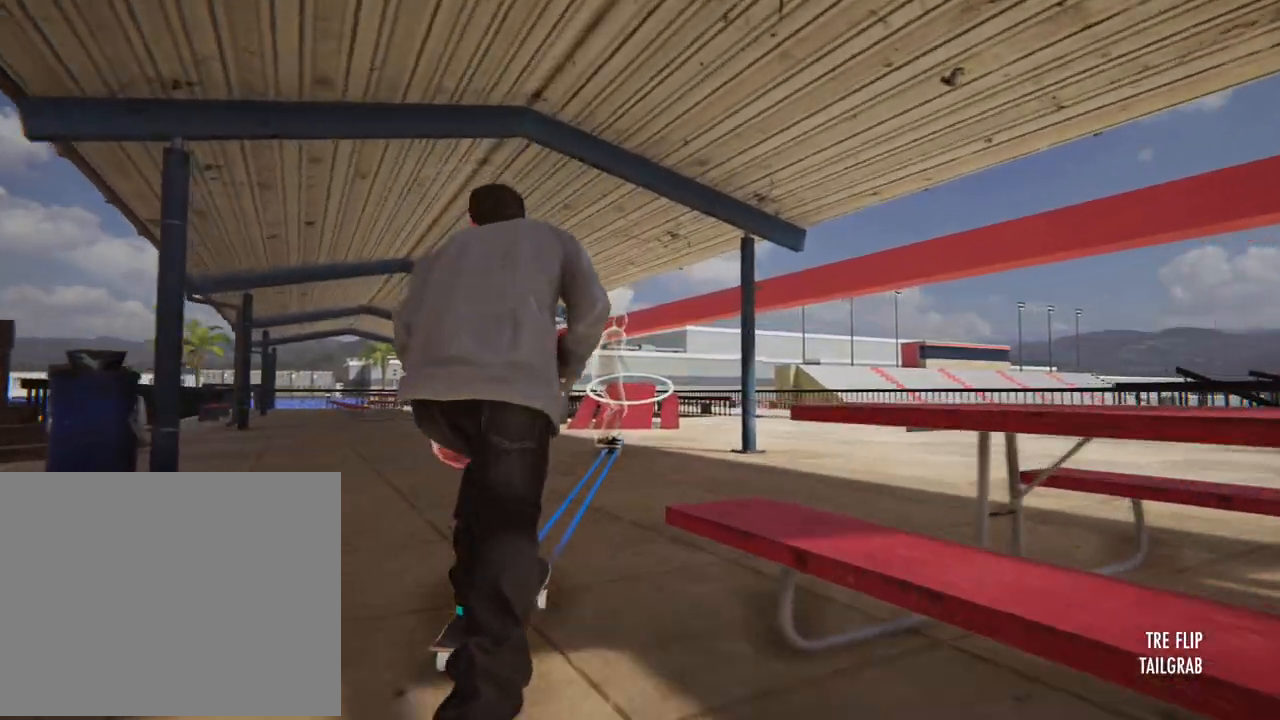
{"buttons": [], "left_stick": "center", "right_stick": "center", "button_events": [[150, "A", "up"]]}